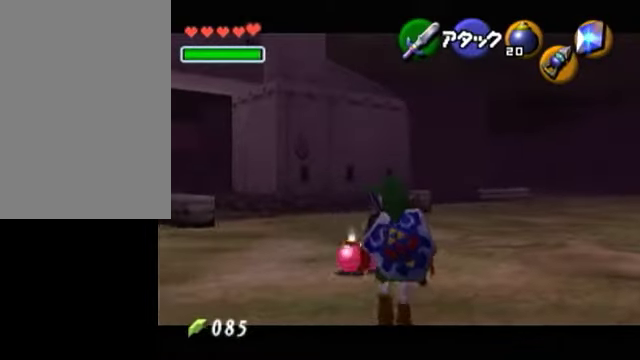
Gameplay with a controller (Nintendo layout); each line is a JSON object with the inputs held at the frame after it. "events" lists button and stick changes between this image and that frame as [ms after this image, input, new state], when the widget could be followed in between. Not read: L3 R3 right_stick.
{"buttons": ["L1"], "left_stick": "center", "events": [[200, "left_stick", "center"]]}
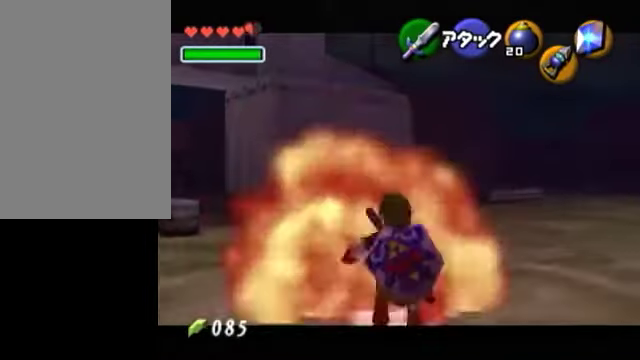
{"buttons": ["L1"], "left_stick": "up", "events": [[300, "left_stick", "up"]]}
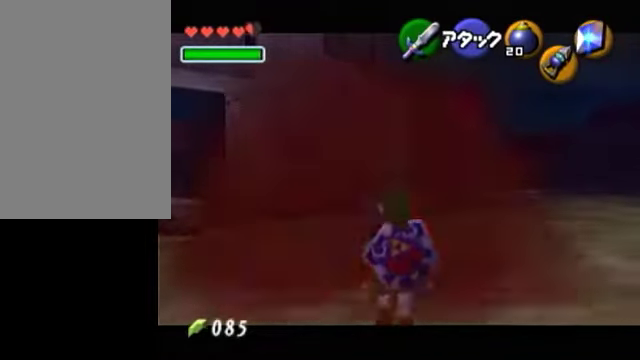
{"buttons": ["L1"], "left_stick": "center", "events": [[450, "left_stick", "center"]]}
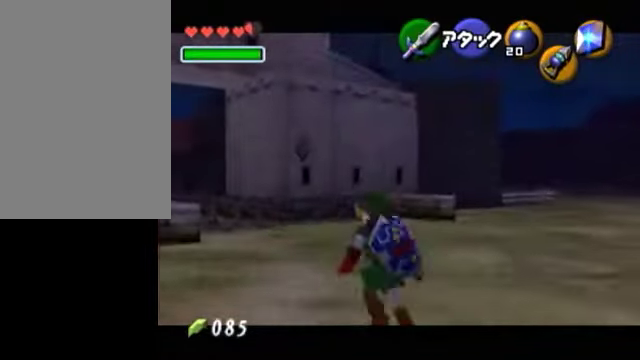
{"buttons": ["L1"], "left_stick": "center", "events": [[300, "L1", "up"], [500, "L1", "down"]]}
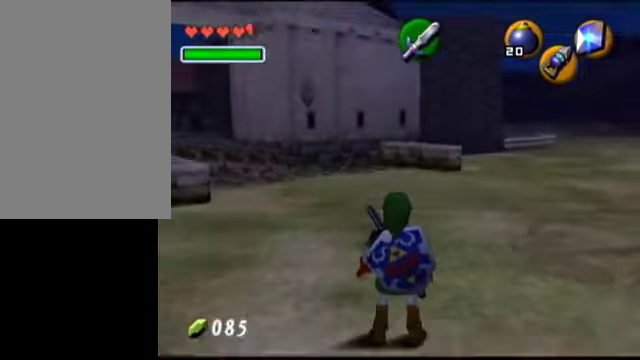
{"buttons": ["L1"], "left_stick": "center", "events": []}
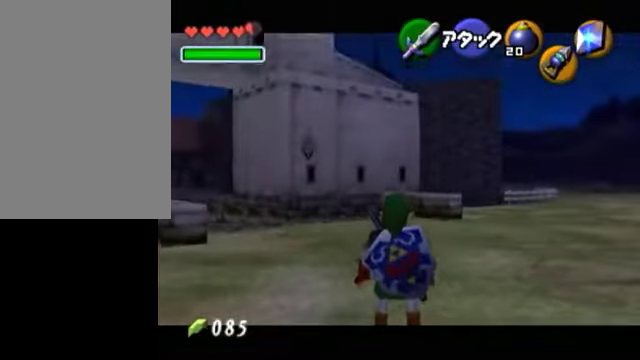
{"buttons": ["A", "L1"], "left_stick": "right", "events": [[100, "Y", "down"], [200, "R1", "down"], [250, "Y", "up"], [300, "R1", "up"], [350, "left_stick", "right"], [450, "A", "down"]]}
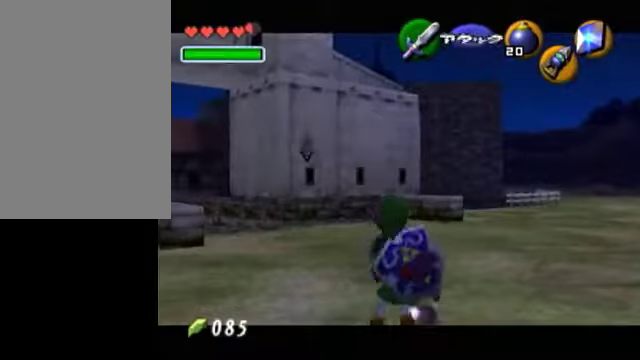
{"buttons": ["L1", "R1"], "left_stick": "center", "events": [[50, "left_stick", "center"], [100, "A", "up"], [350, "Y", "down"], [450, "R1", "down"], [500, "Y", "up"]]}
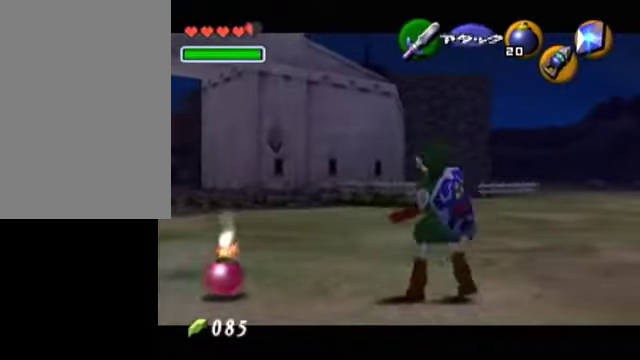
{"buttons": ["L1"], "left_stick": "center", "events": [[100, "R1", "up"], [250, "A", "down"], [250, "left_stick", "down"], [400, "A", "up"], [400, "left_stick", "up"], [450, "left_stick", "center"]]}
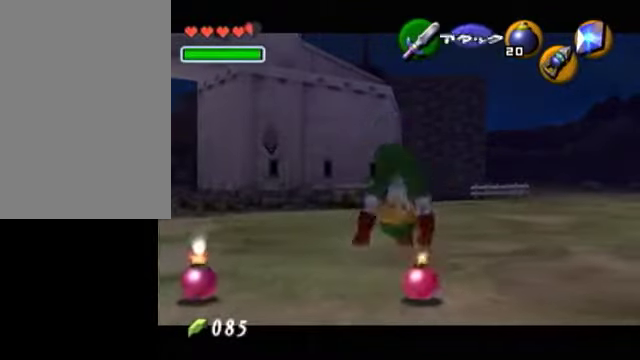
{"buttons": ["L1"], "left_stick": "center", "events": [[400, "R1", "down"], [500, "R1", "up"]]}
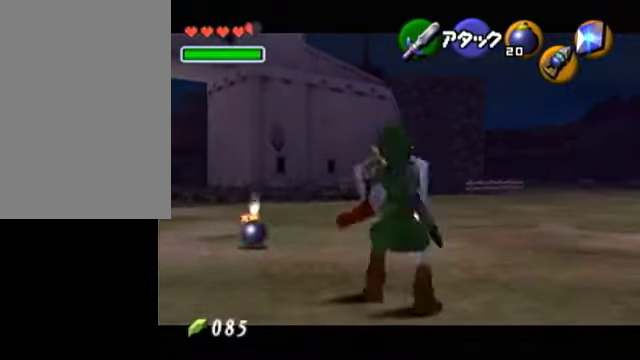
{"buttons": ["L1"], "left_stick": "center", "events": [[250, "A", "down"], [350, "A", "up"]]}
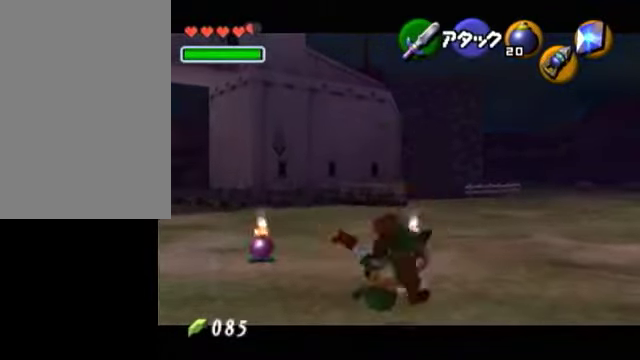
{"buttons": ["L1"], "left_stick": "center", "events": [[300, "START", "down"], [500, "START", "up"]]}
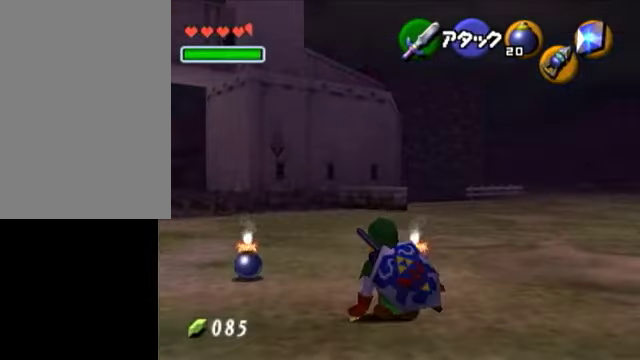
{"buttons": ["L1"], "left_stick": "center", "events": []}
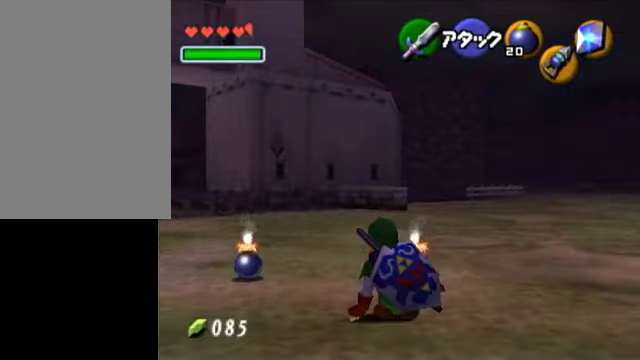
{"buttons": ["L1"], "left_stick": "center", "events": []}
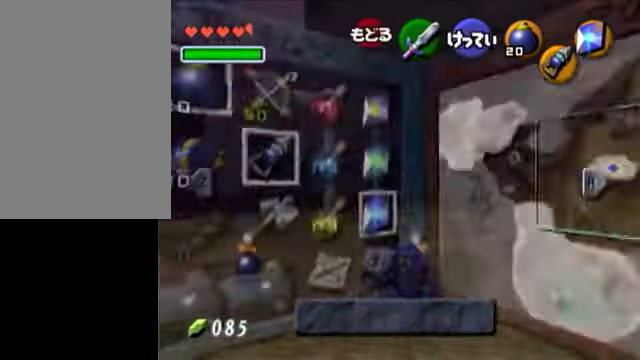
{"buttons": ["L1", "START"], "left_stick": "center", "events": [[450, "START", "down"]]}
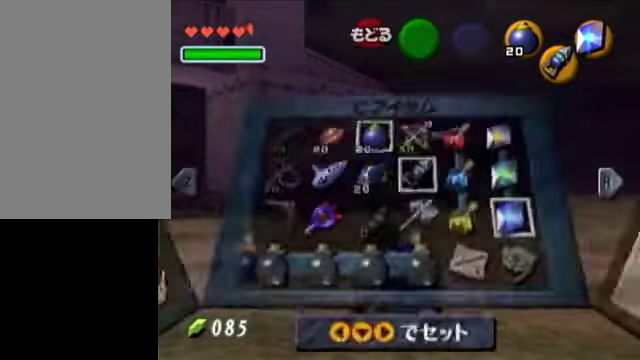
{"buttons": ["L1"], "left_stick": "center", "events": [[100, "START", "up"]]}
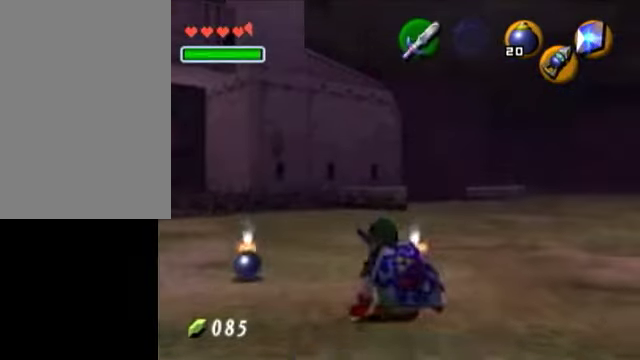
{"buttons": ["L1"], "left_stick": "center", "events": [[250, "START", "down"], [450, "START", "up"]]}
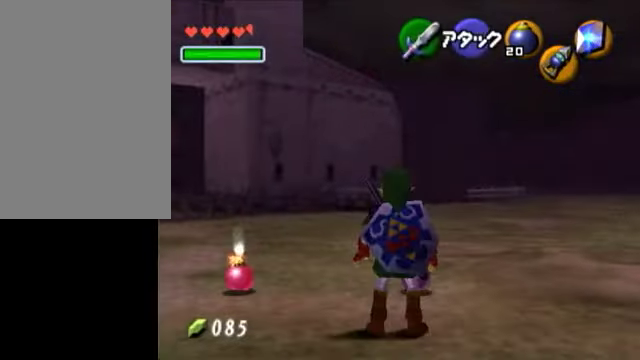
{"buttons": ["L1"], "left_stick": "center", "events": []}
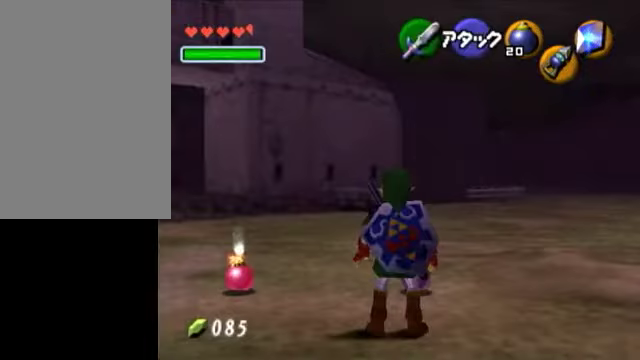
{"buttons": ["L1"], "left_stick": "center", "events": []}
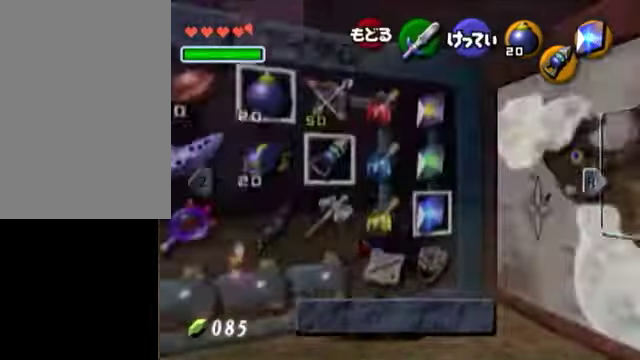
{"buttons": ["L1"], "left_stick": "center", "events": []}
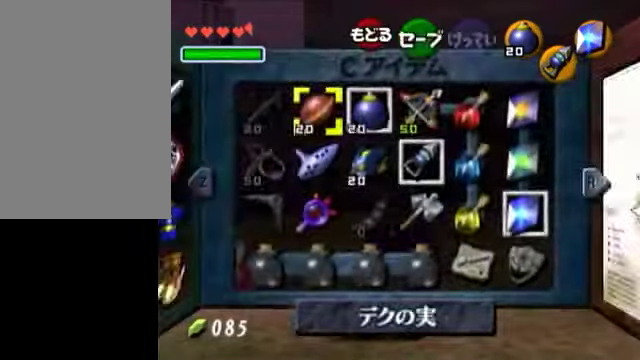
{"buttons": ["L1"], "left_stick": "center", "events": [[100, "START", "down"], [200, "START", "up"]]}
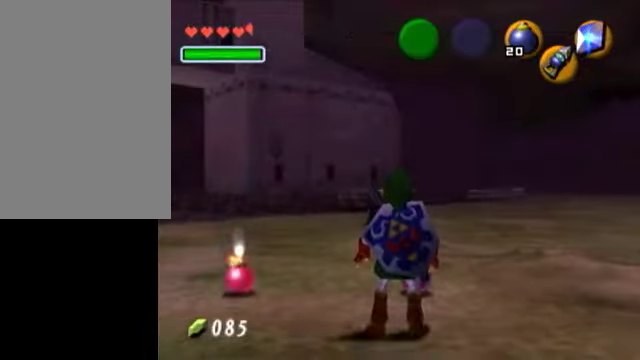
{"buttons": ["L1", "START"], "left_stick": "center", "events": [[400, "START", "down"]]}
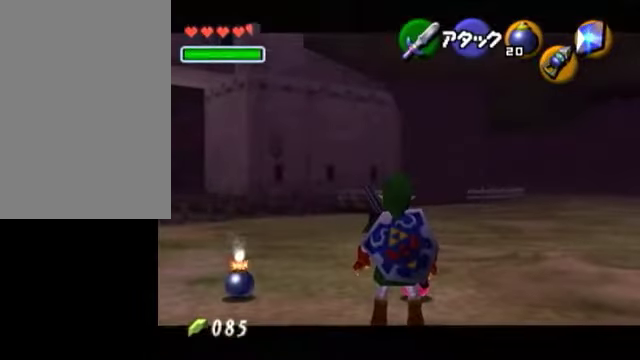
{"buttons": ["L1"], "left_stick": "center", "events": [[100, "START", "up"]]}
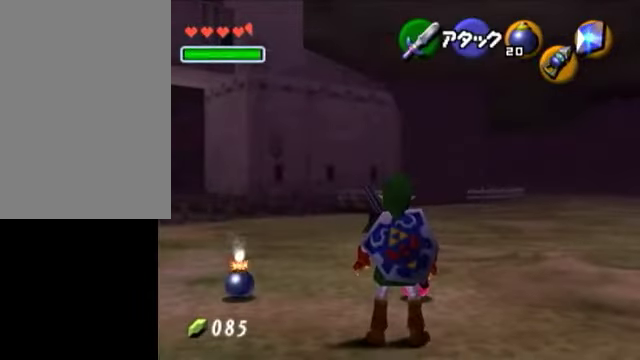
{"buttons": ["L1"], "left_stick": "center", "events": []}
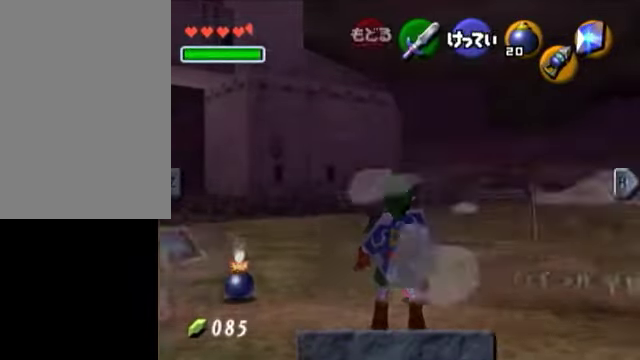
{"buttons": ["L1"], "left_stick": "center", "events": []}
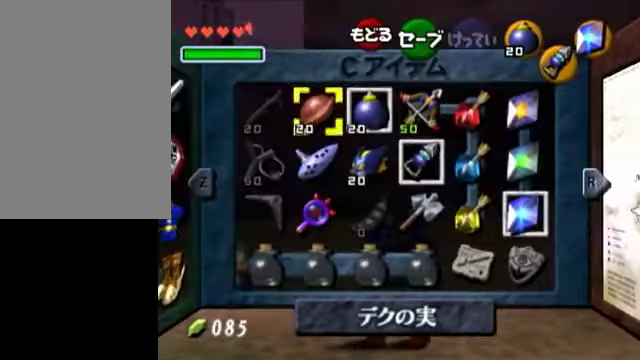
{"buttons": ["L1"], "left_stick": "center", "events": []}
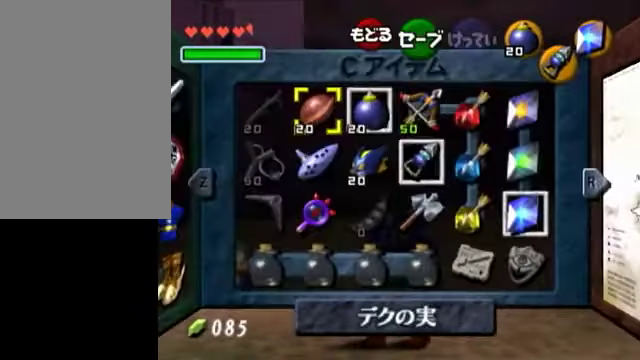
{"buttons": ["L1"], "left_stick": "center", "events": []}
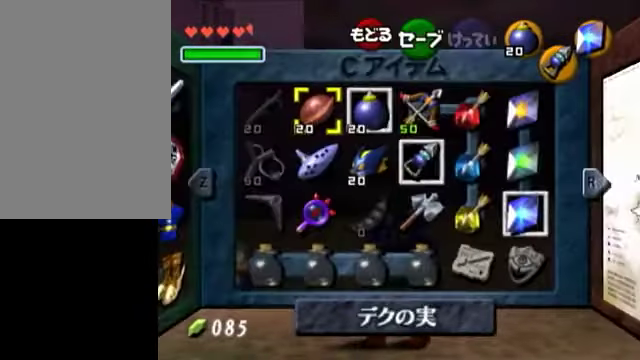
{"buttons": ["L1"], "left_stick": "center", "events": []}
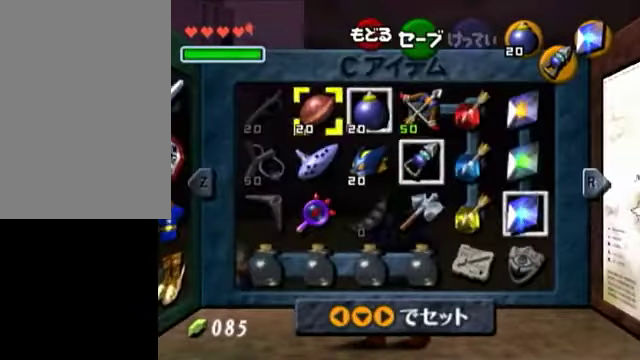
{"buttons": ["L1"], "left_stick": "center", "events": [[100, "START", "down"], [300, "START", "up"]]}
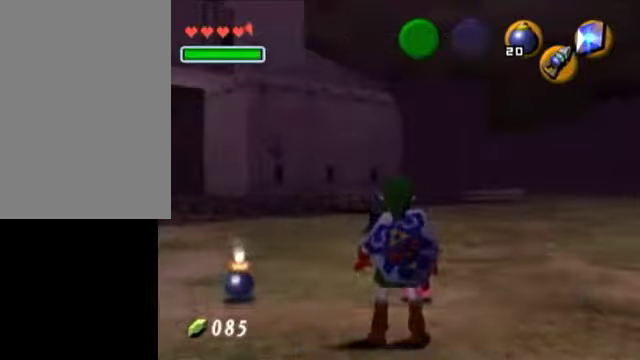
{"buttons": ["A", "L1", "R1"], "left_stick": "center", "events": [[500, "A", "down"], [500, "R1", "down"]]}
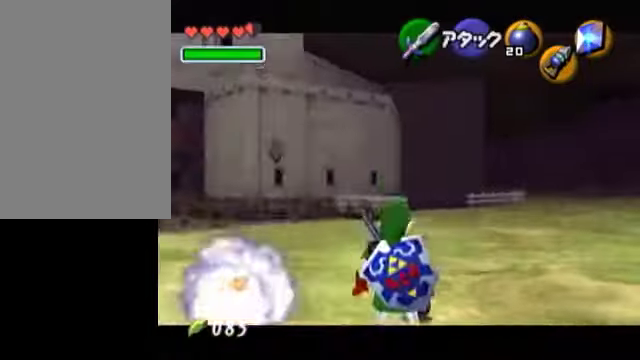
{"buttons": ["L1", "R1"], "left_stick": "center", "events": [[100, "A", "up"], [150, "A", "down"], [250, "A", "up"], [300, "A", "down"], [350, "A", "up"], [400, "A", "down"], [500, "A", "up"]]}